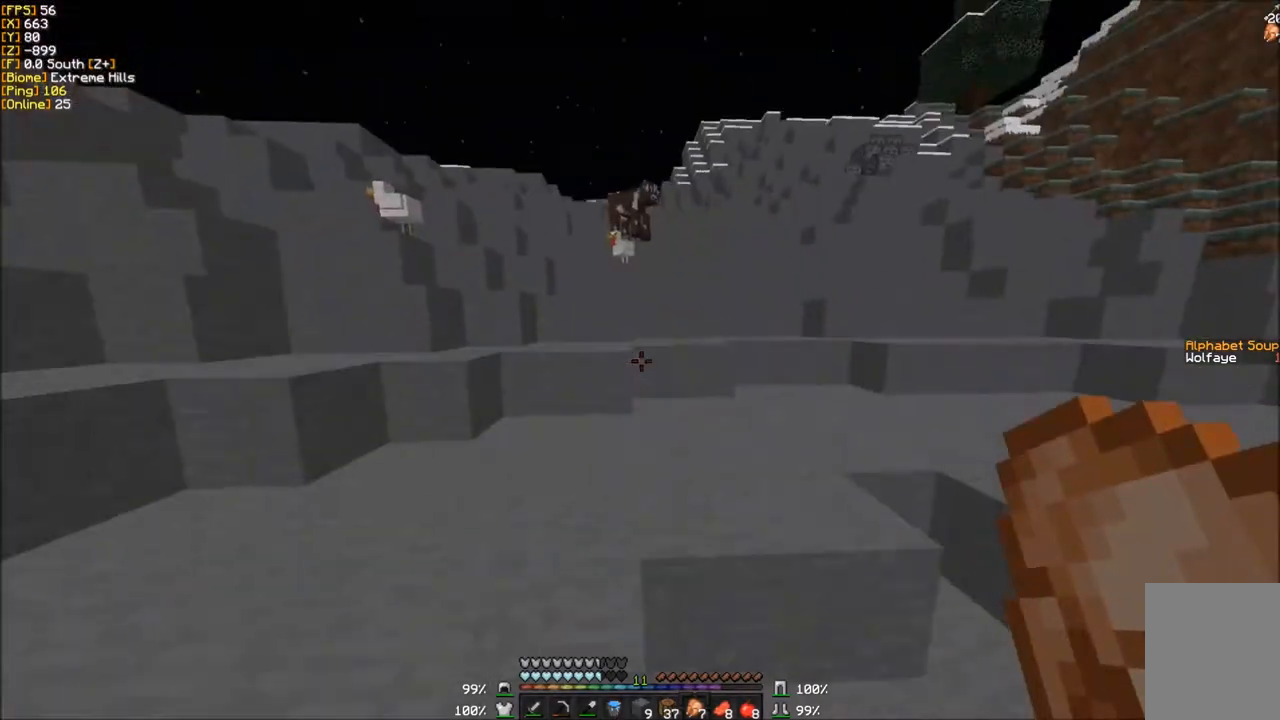
Gameplay with keyboard and mouse; each line is a JSON object with the keys and mouse buttons held at the frame after it. "events" lists presses ("down") and releases ("up") of "a", "d", "s", "w", "mouse_left" and "mouse_right" between this image and that frame as [ms after this image, input, new state], when the widget could be followed in between. "mouse_left", "mouse_right" = the "left", "right" buttons of the "mouse" list. No other keys are recorded. Fast repeated clicks can show as one long hold. Mouse movement is not recorded.
{"keys": ["w"], "mouse": [], "events": []}
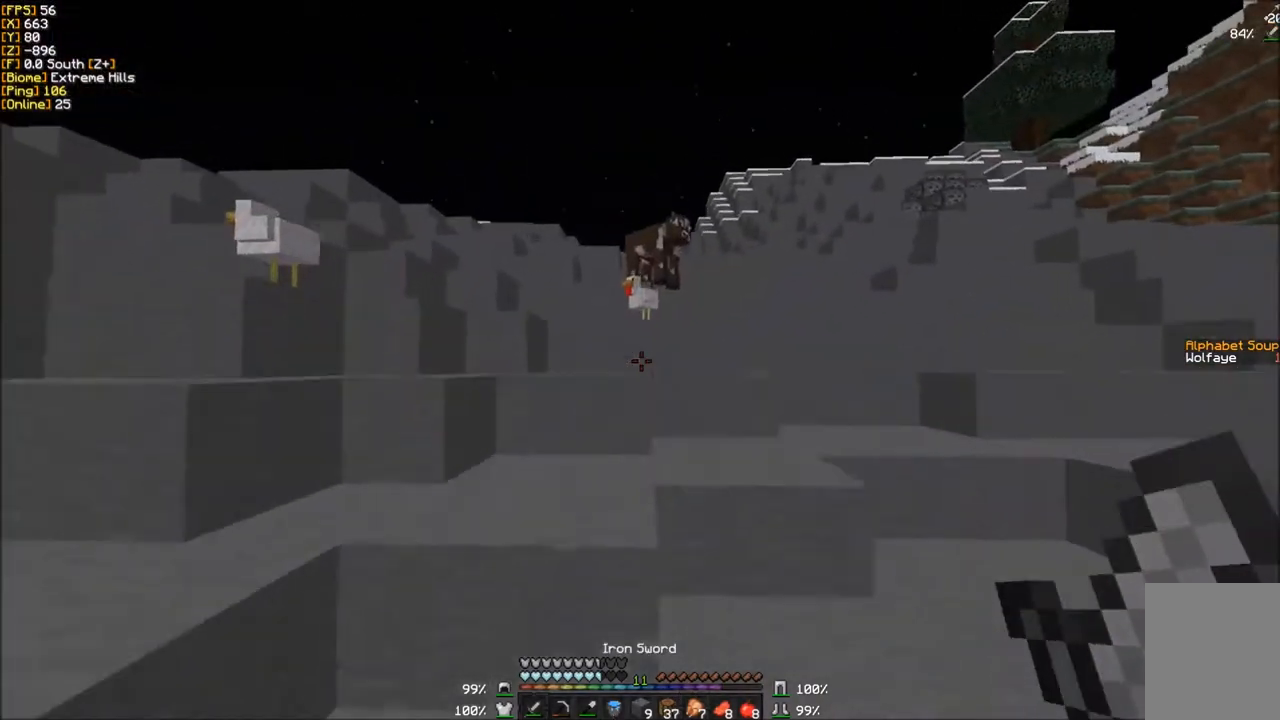
{"keys": ["w"], "mouse": ["left"], "events": [[34, "mouse_left", "down"]]}
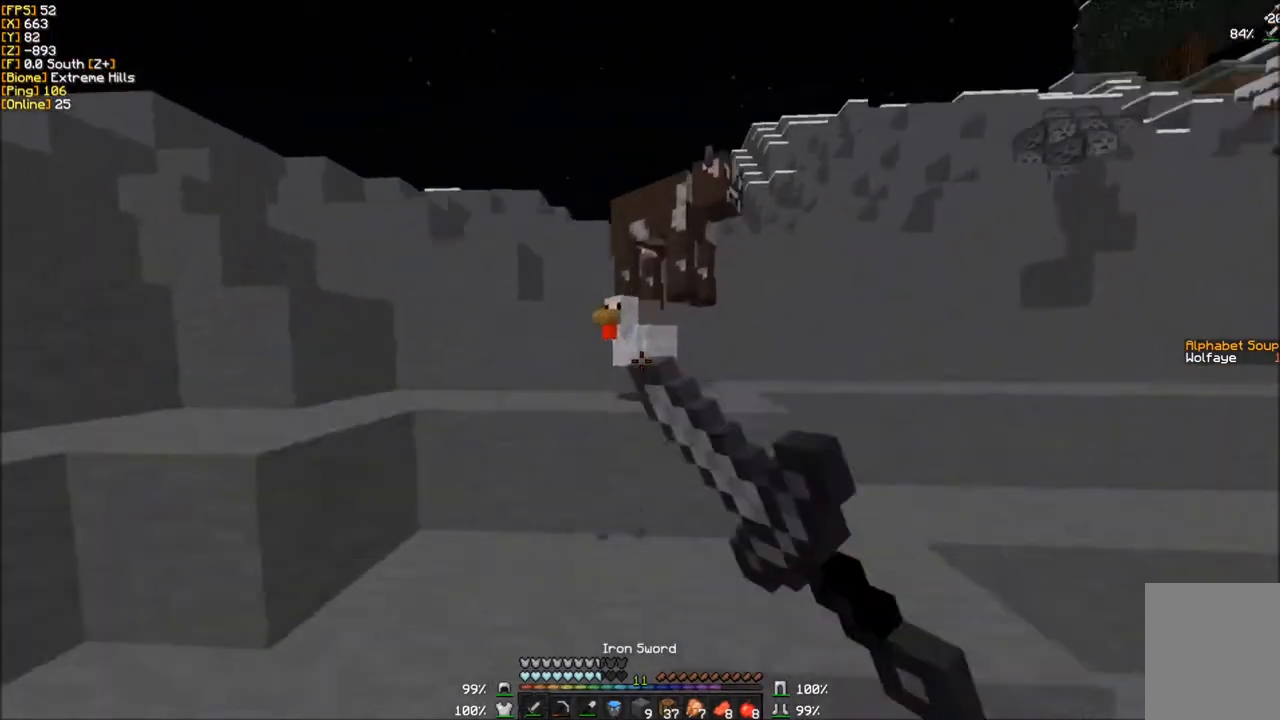
{"keys": ["w"], "mouse": ["left"], "events": [[100, "mouse_left", "up"], [133, "mouse_left", "down"]]}
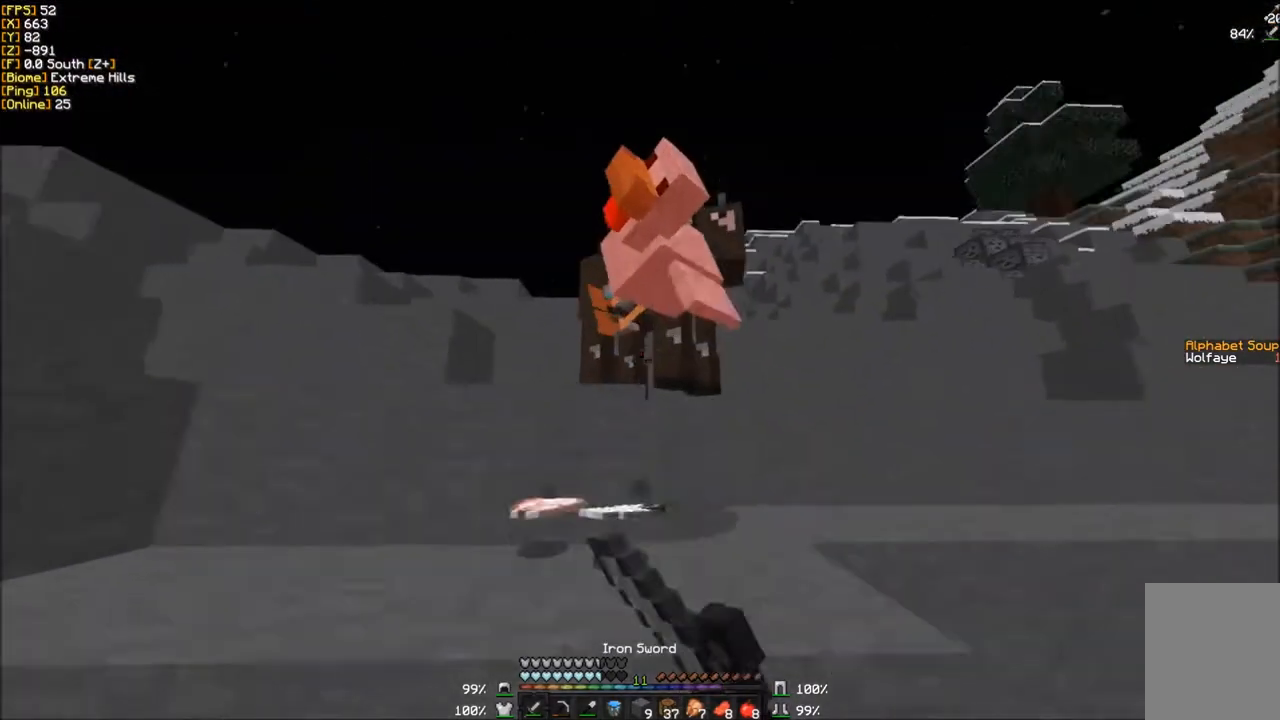
{"keys": ["w"], "mouse": [], "events": [[34, "mouse_left", "up"], [134, "mouse_left", "down"], [301, "mouse_left", "up"], [334, "mouse_left", "down"], [501, "mouse_left", "up"]]}
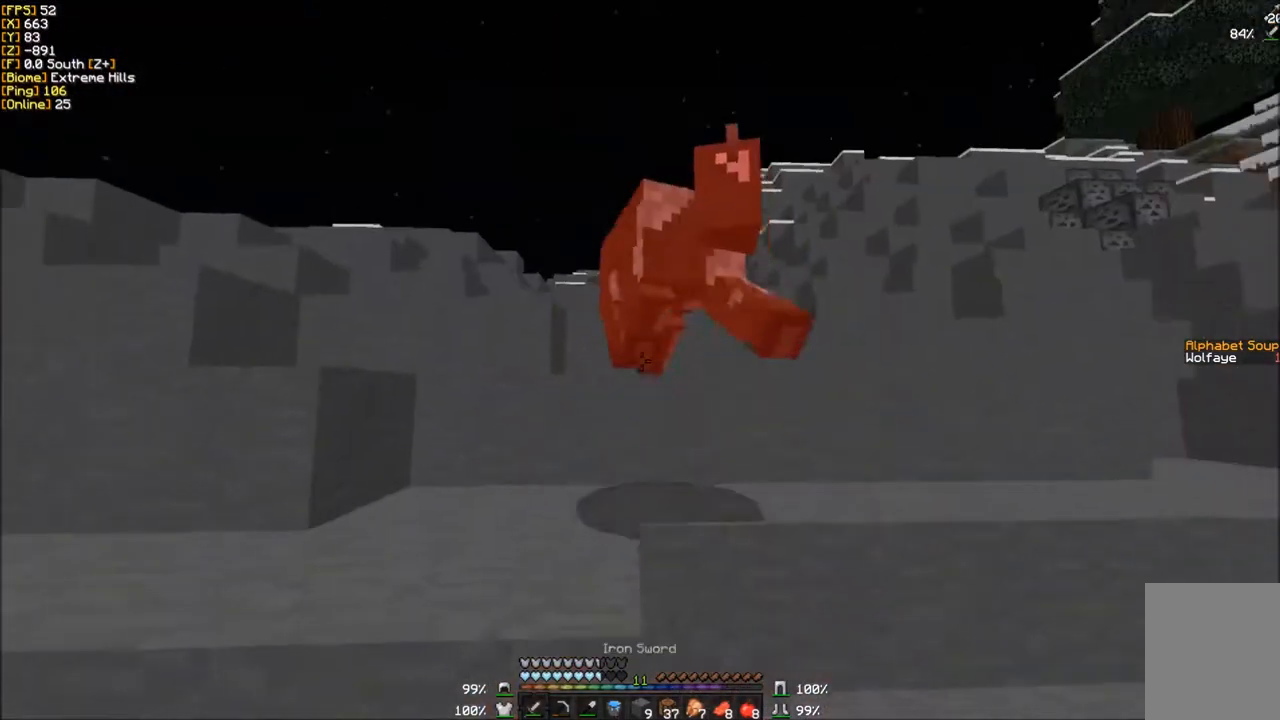
{"keys": [], "mouse": ["left"], "events": [[33, "mouse_left", "down"], [133, "w", "up"], [234, "mouse_left", "up"], [267, "mouse_left", "down"], [334, "w", "down"], [500, "w", "up"]]}
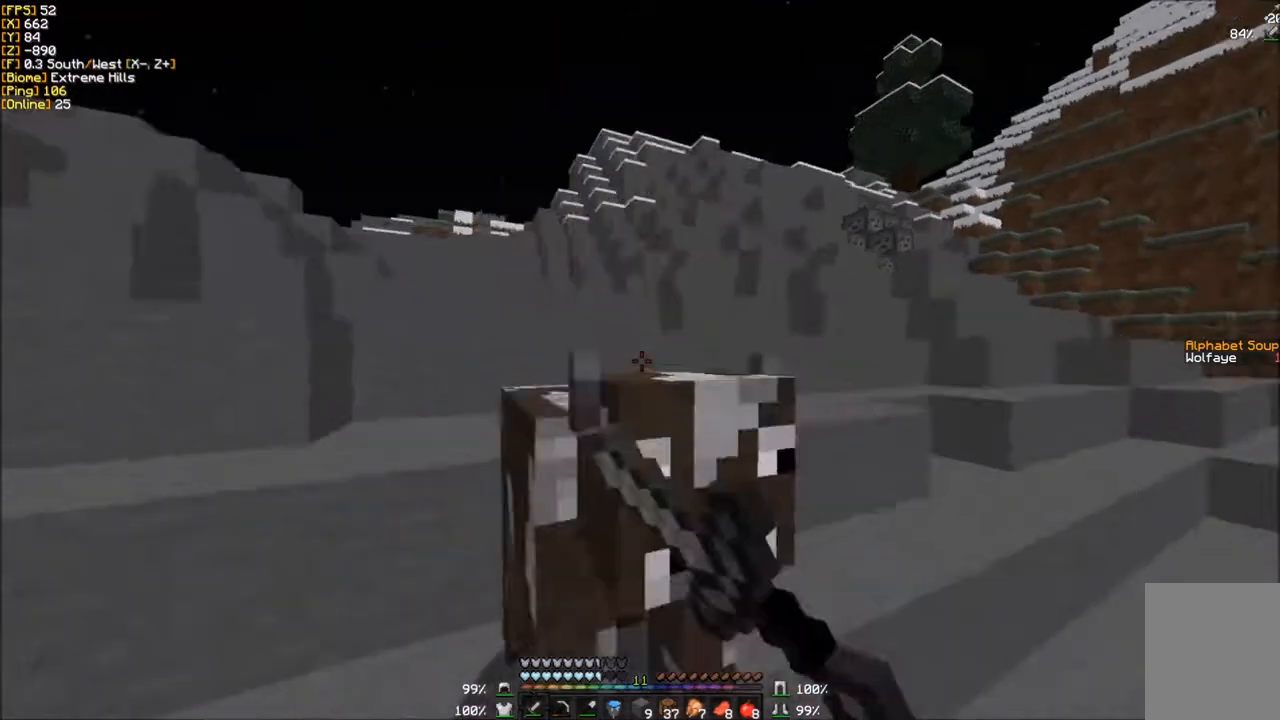
{"keys": ["d", "w"], "mouse": [], "events": [[201, "w", "down"], [267, "d", "down"], [367, "mouse_left", "up"]]}
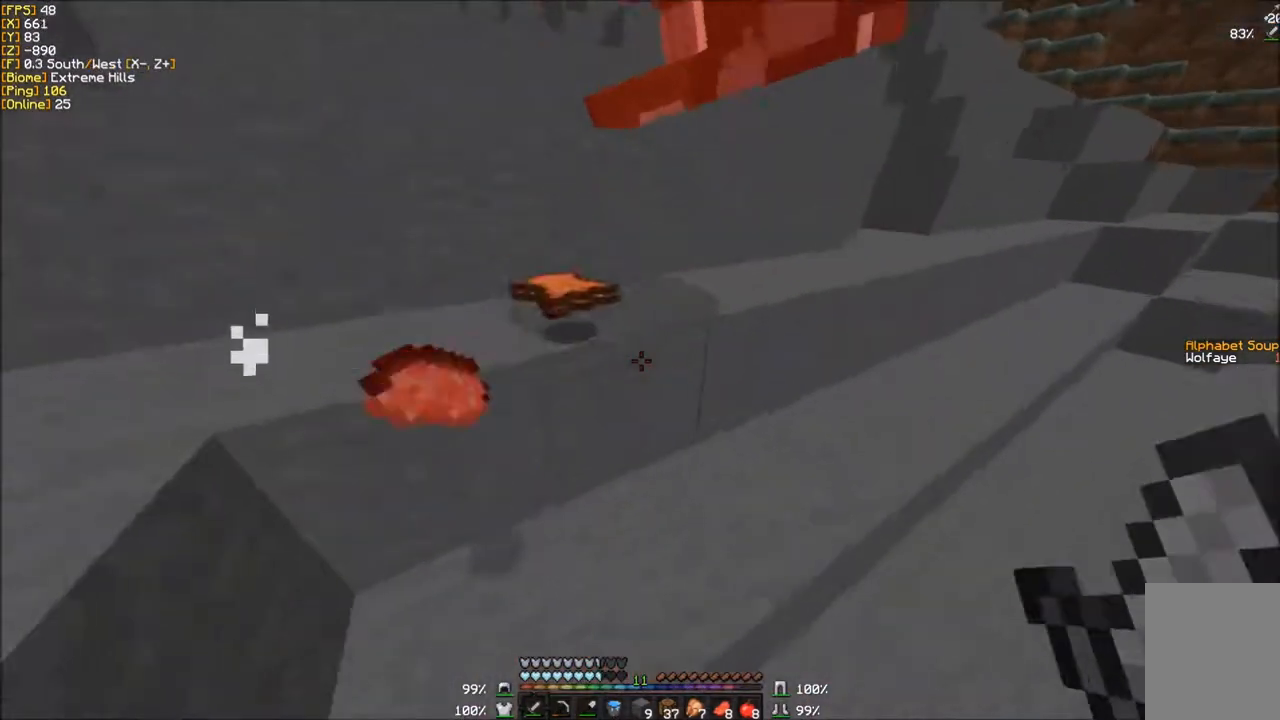
{"keys": ["w"], "mouse": [], "events": [[100, "d", "up"]]}
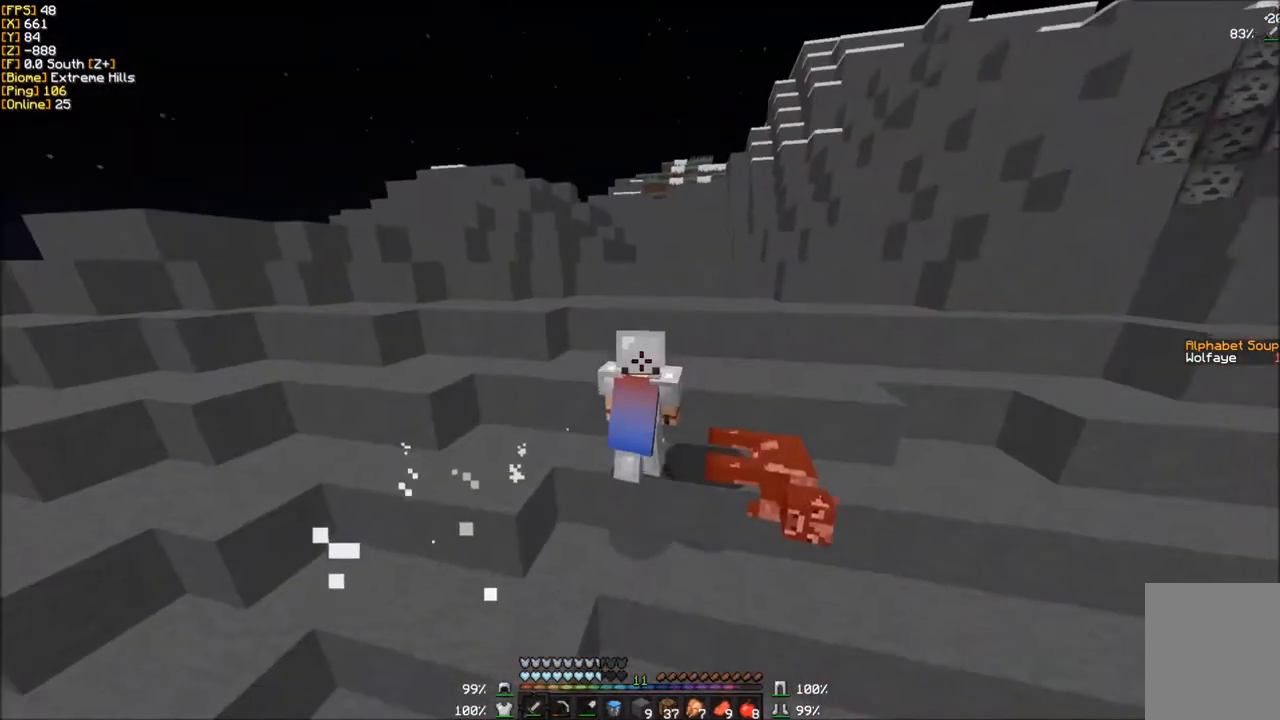
{"keys": ["w"], "mouse": [], "events": []}
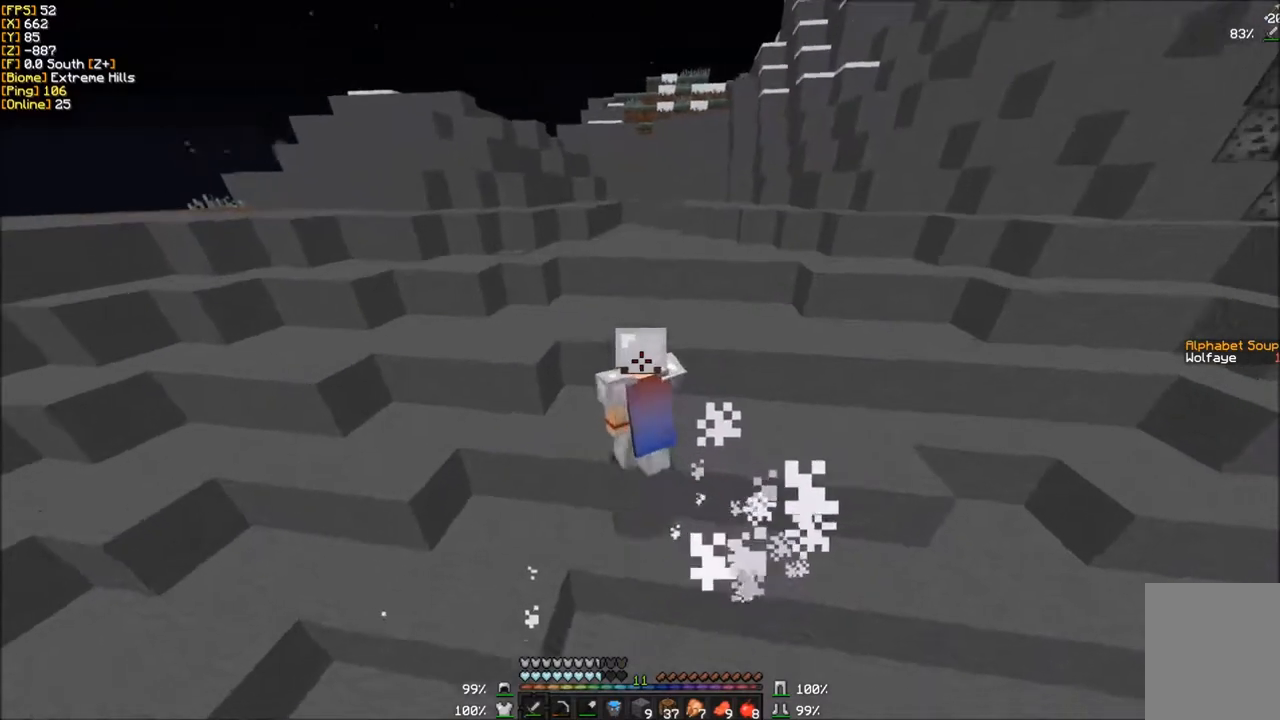
{"keys": ["w"], "mouse": [], "events": []}
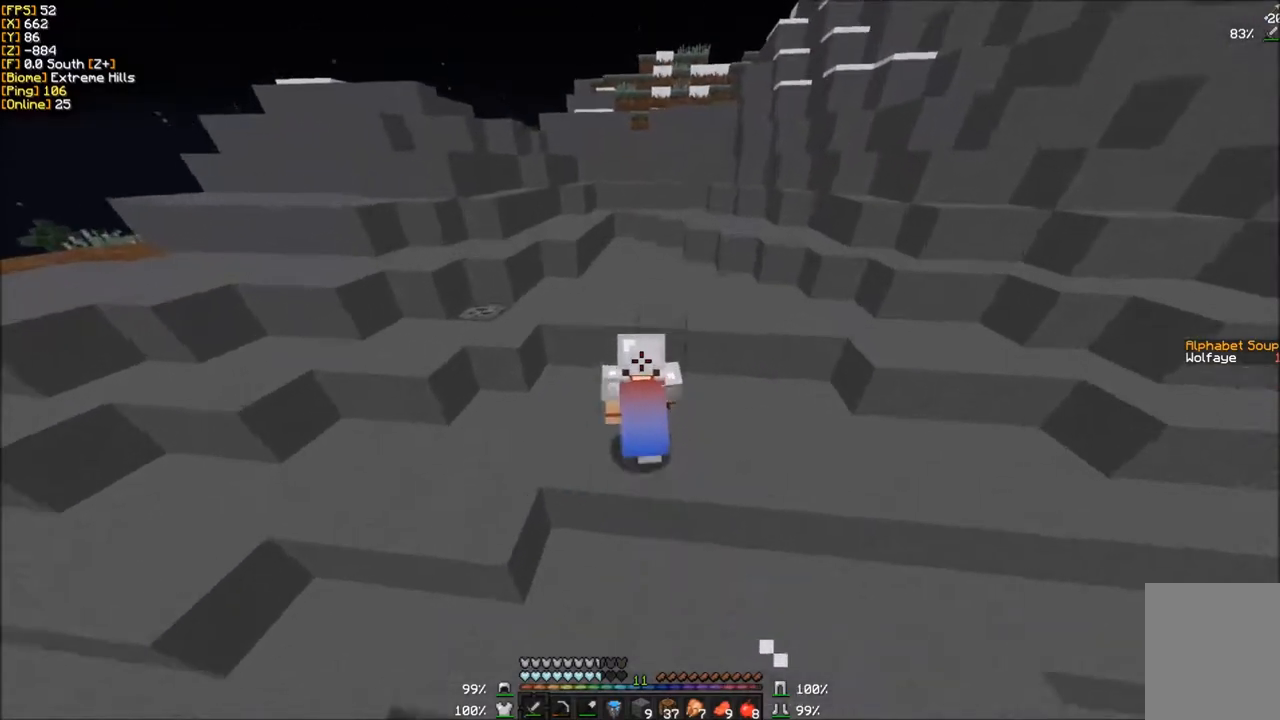
{"keys": ["w"], "mouse": [], "events": []}
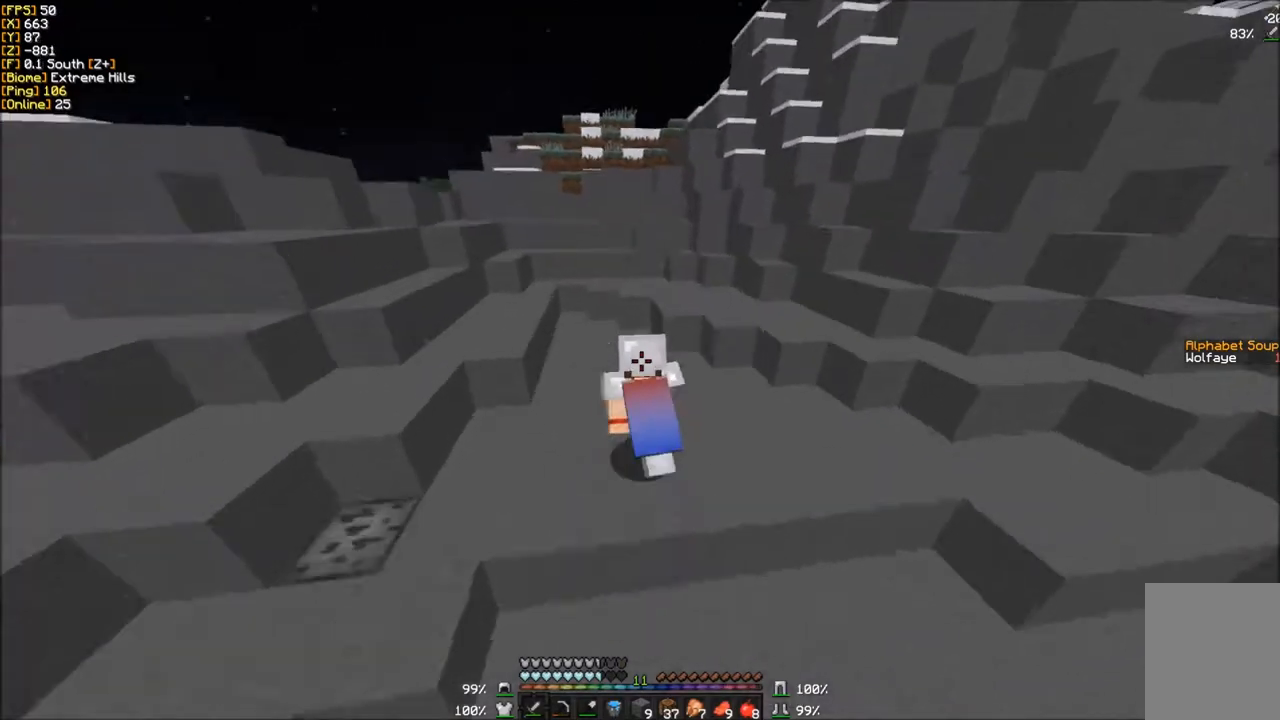
{"keys": ["w"], "mouse": [], "events": []}
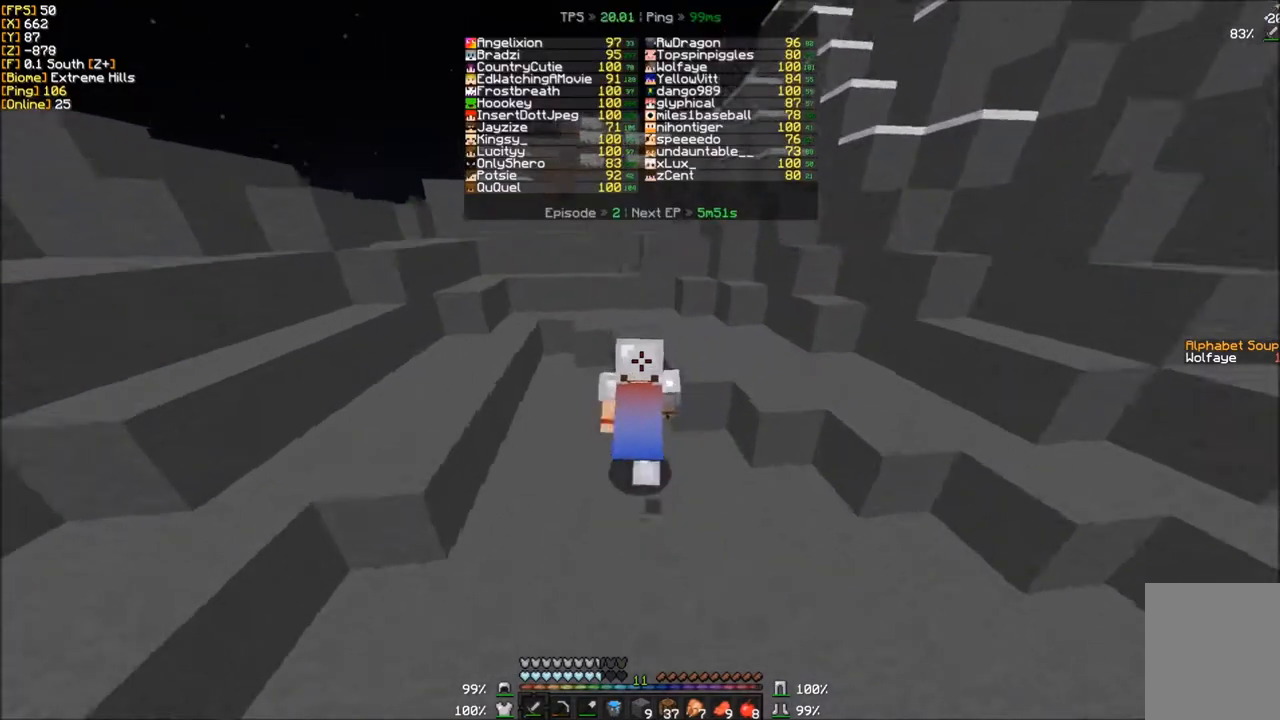
{"keys": ["a", "w"], "mouse": [], "events": [[401, "a", "down"]]}
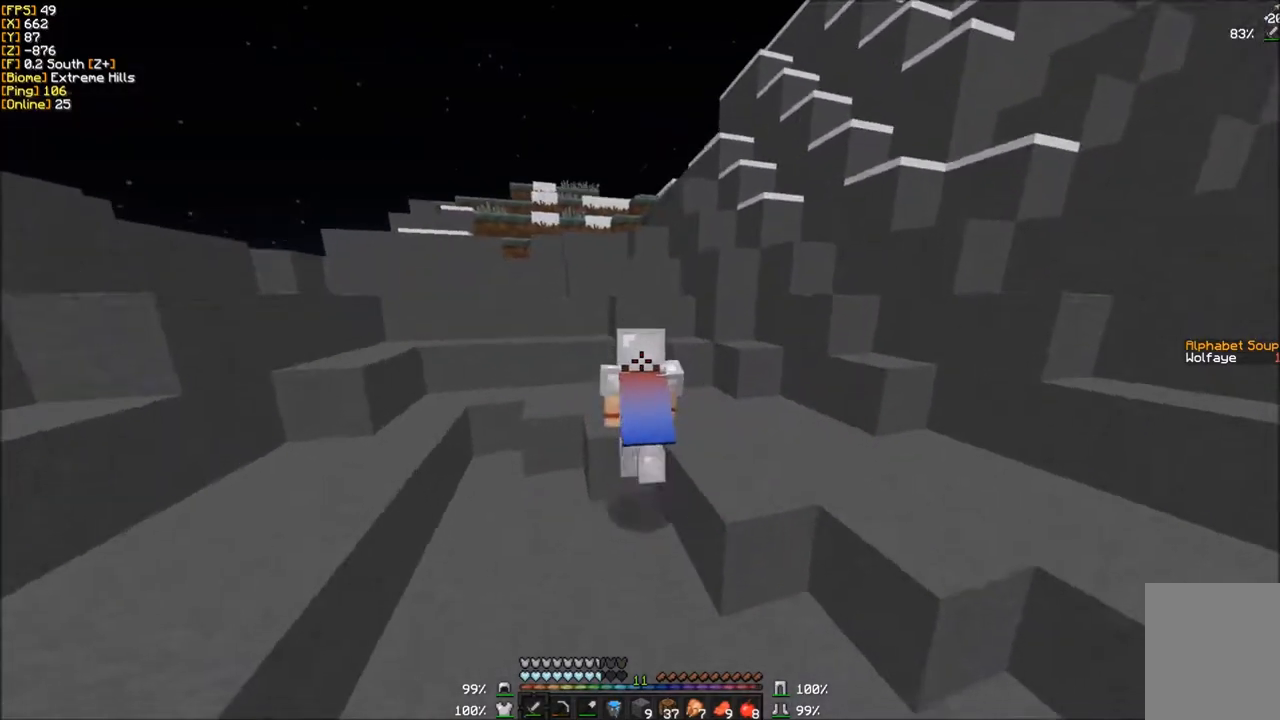
{"keys": ["w"], "mouse": [], "events": [[467, "a", "up"]]}
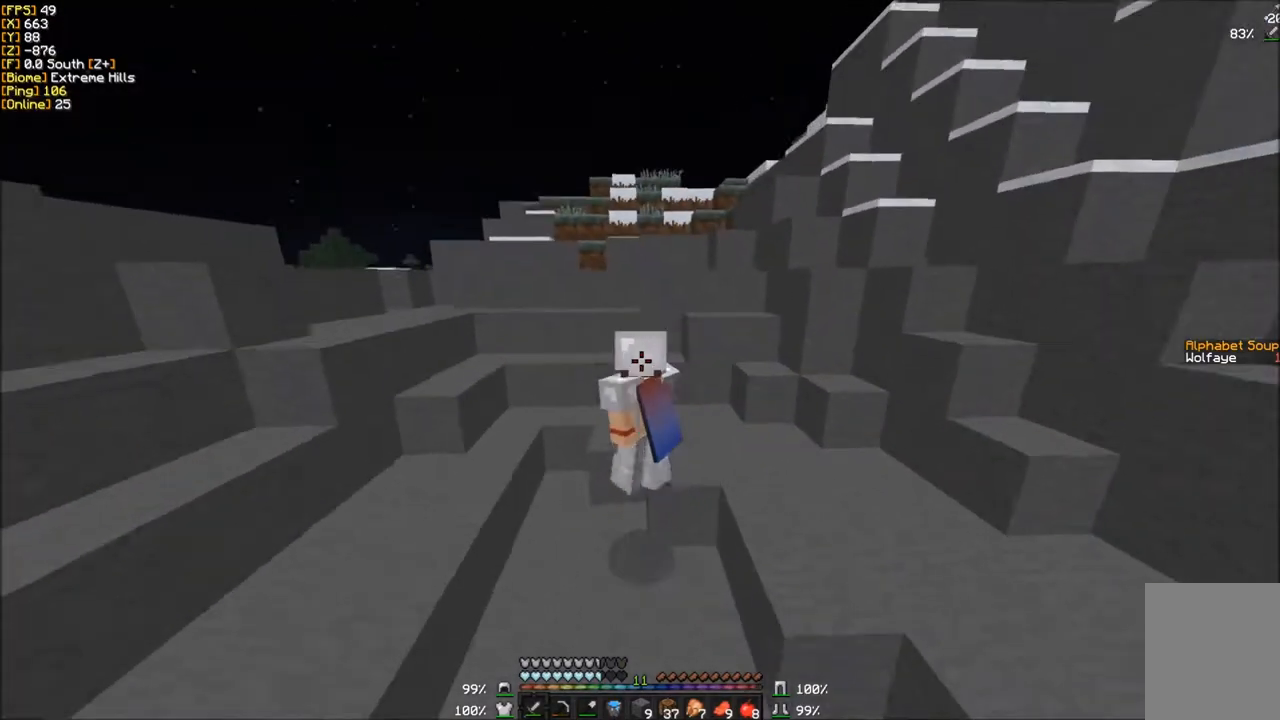
{"keys": ["w"], "mouse": [], "events": []}
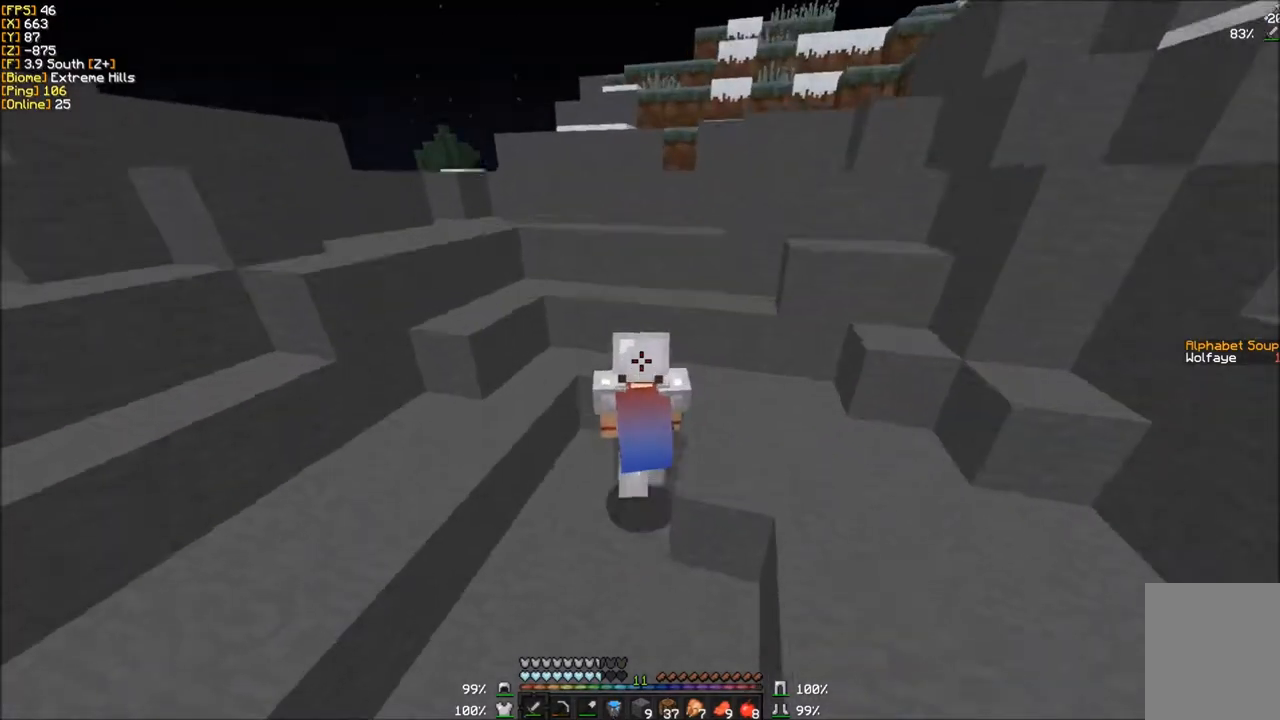
{"keys": ["w"], "mouse": [], "events": []}
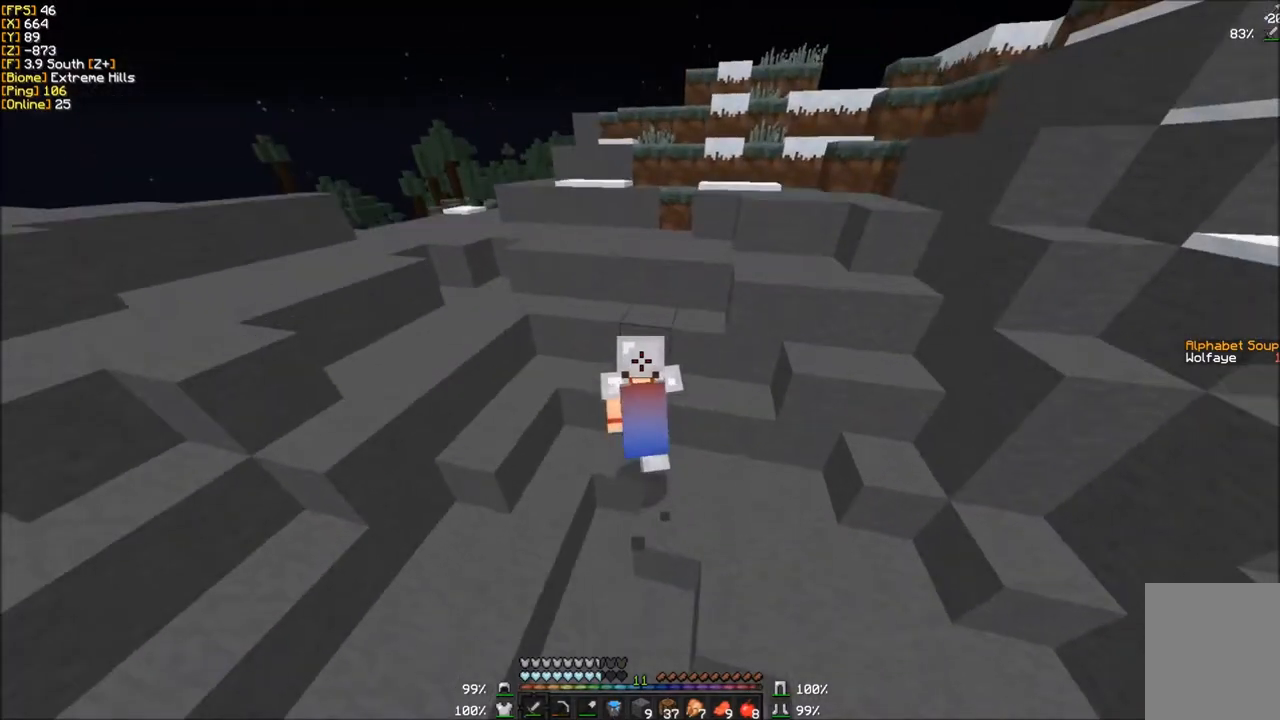
{"keys": ["w"], "mouse": [], "events": []}
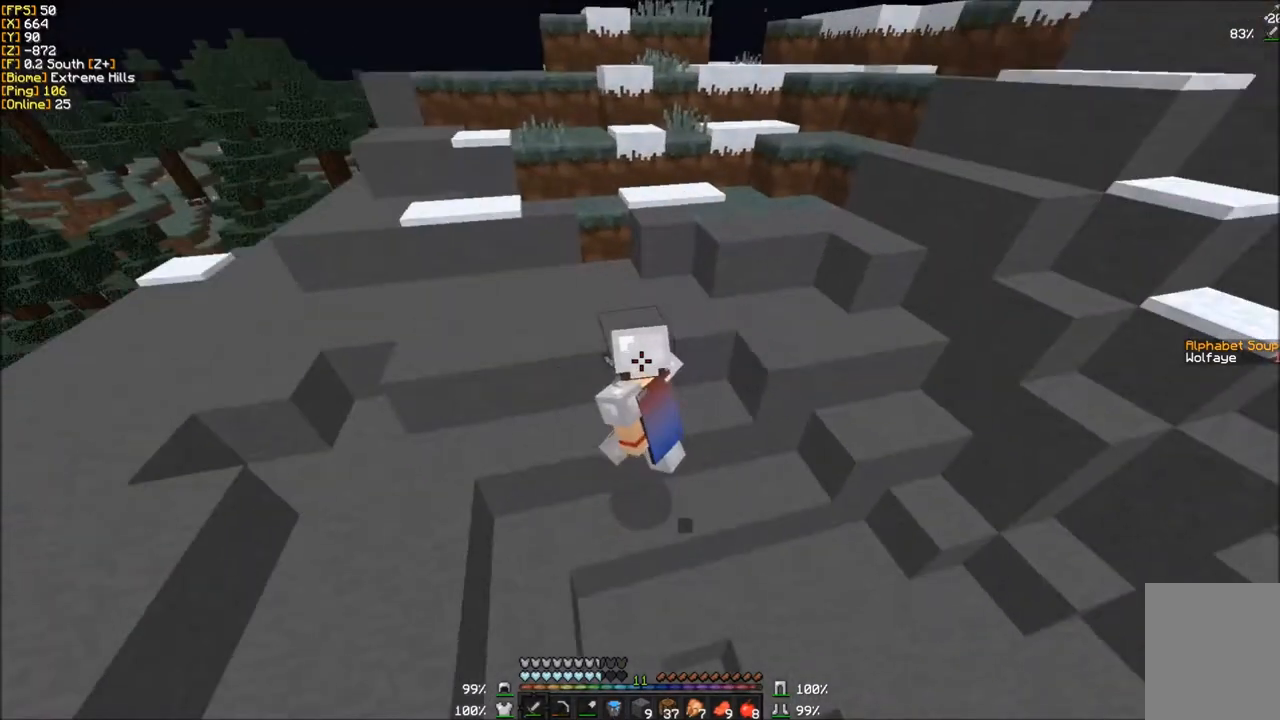
{"keys": ["w"], "mouse": [], "events": []}
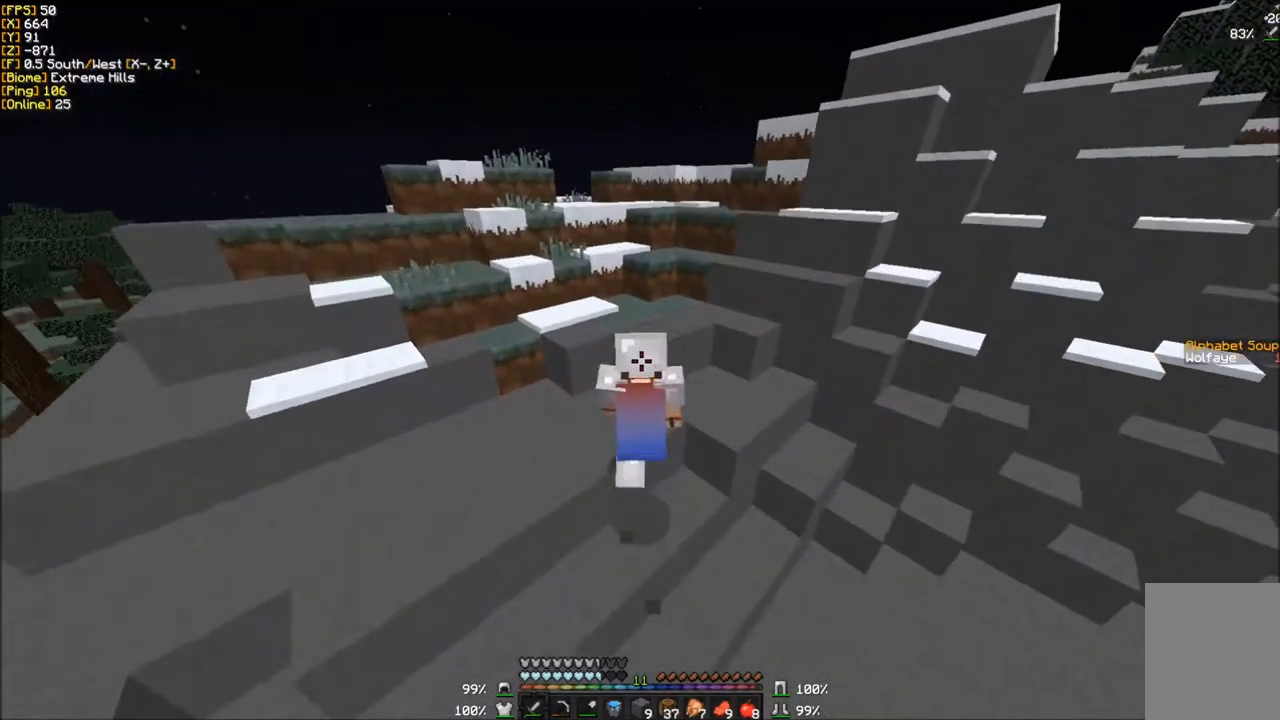
{"keys": ["a", "w"], "mouse": [], "events": [[101, "a", "down"]]}
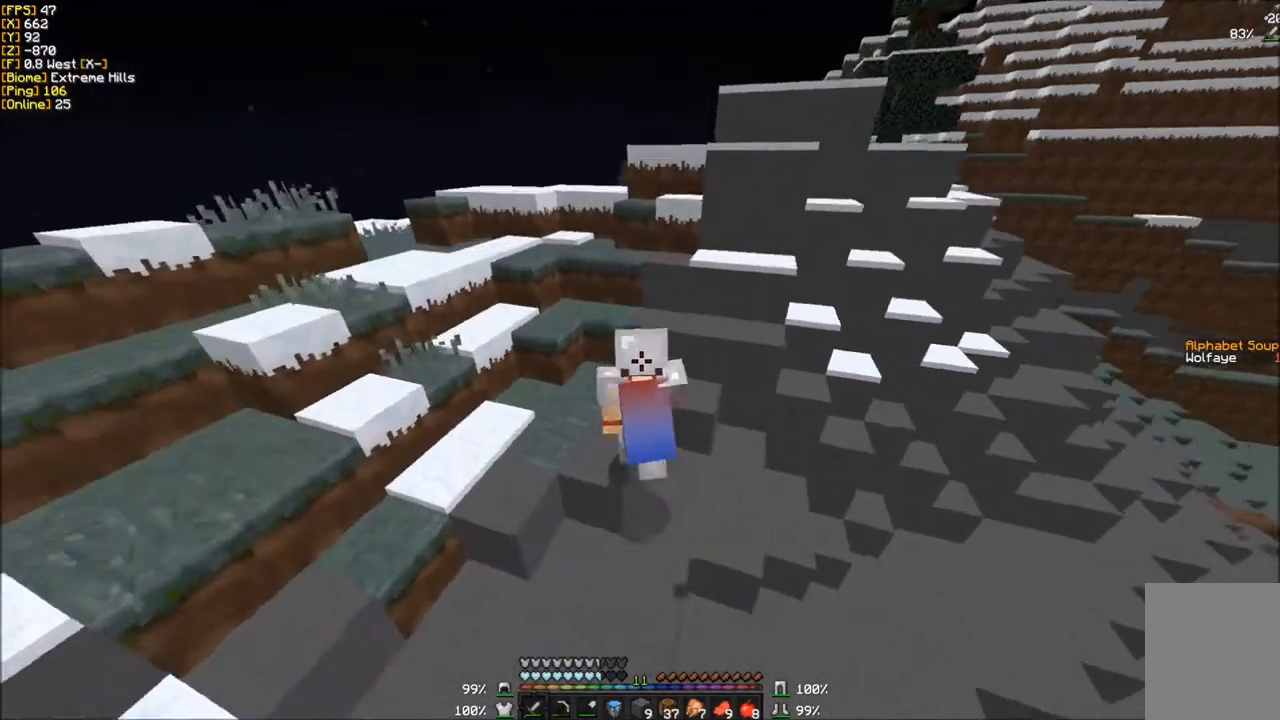
{"keys": ["a", "w"], "mouse": [], "events": []}
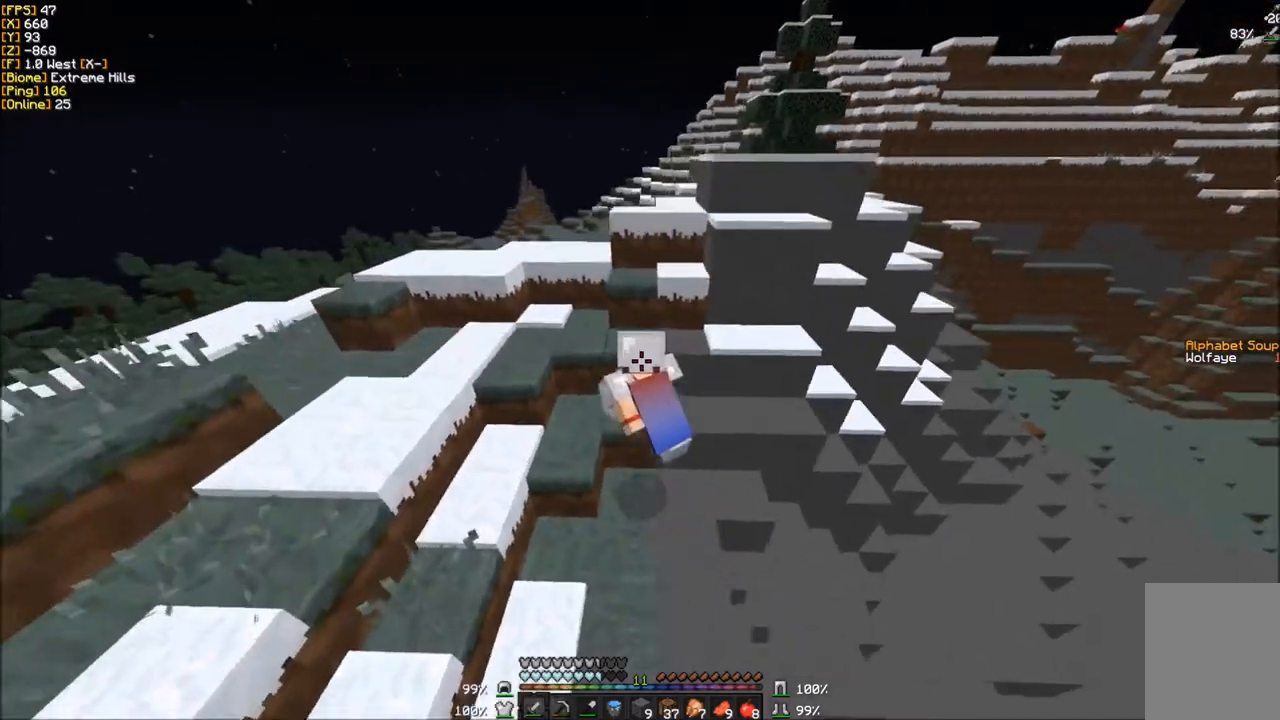
{"keys": ["a", "w"], "mouse": [], "events": []}
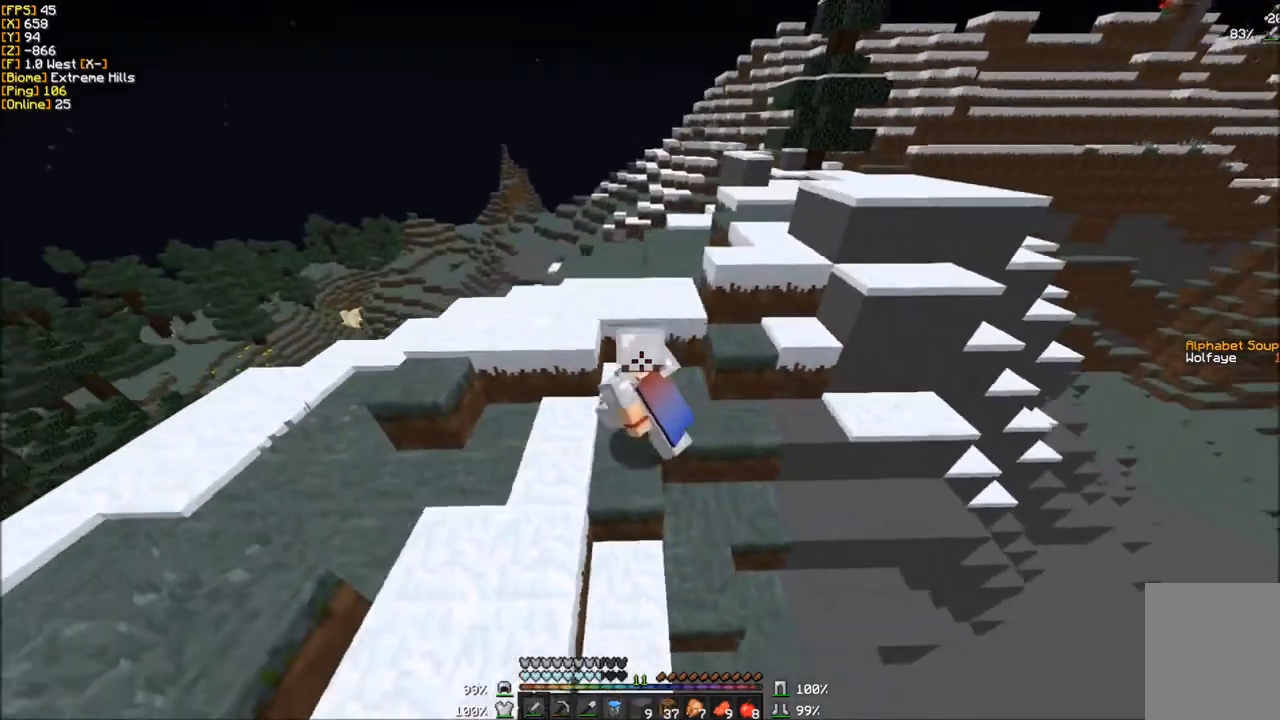
{"keys": ["w"], "mouse": [], "events": [[234, "a", "up"]]}
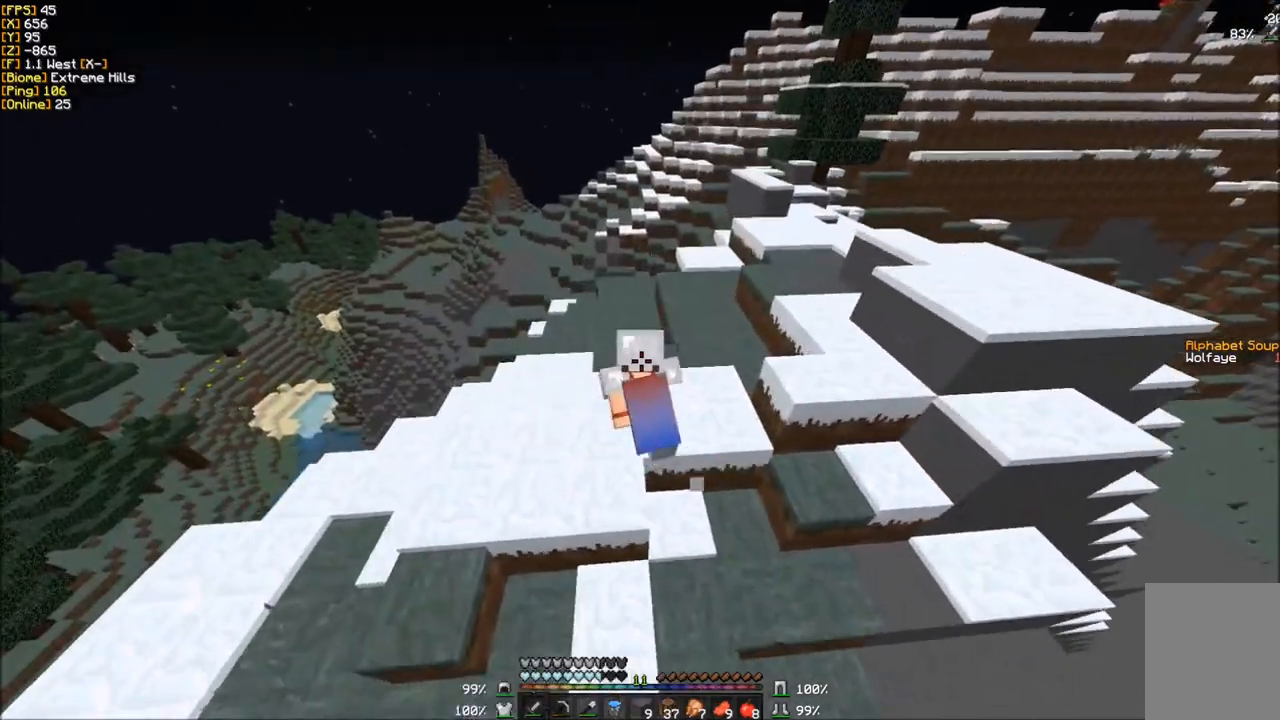
{"keys": ["w"], "mouse": [], "events": []}
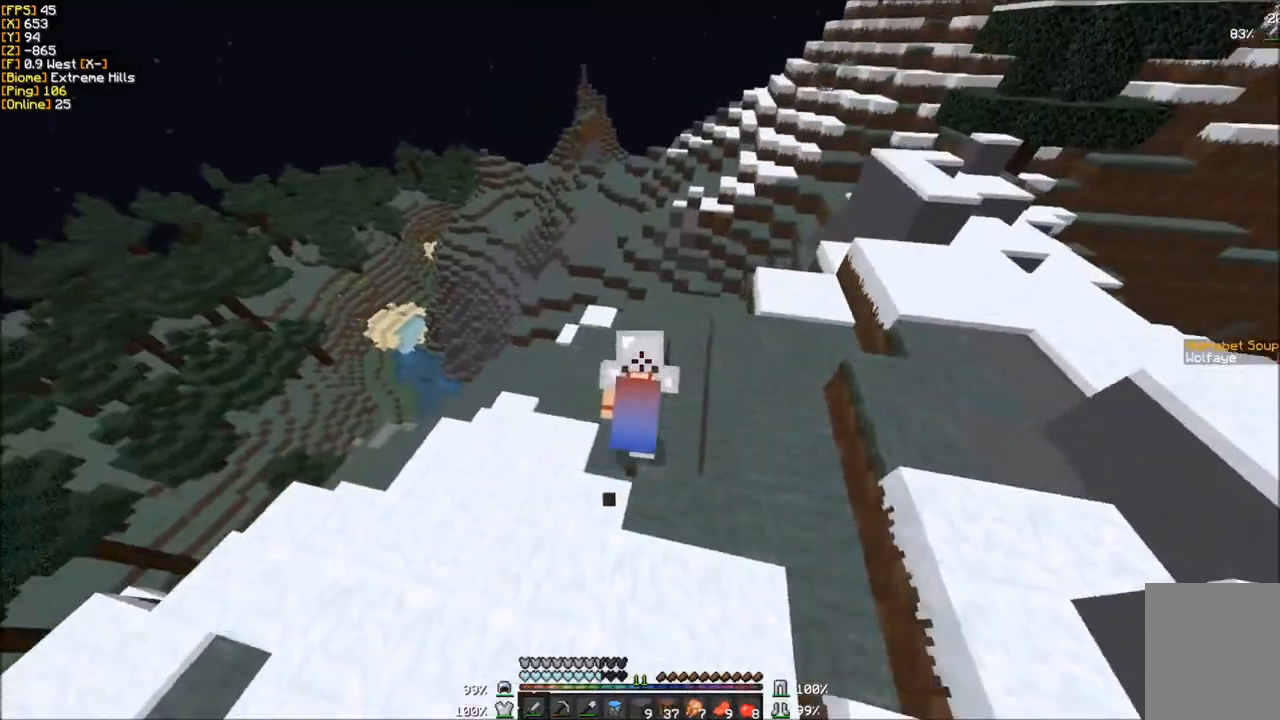
{"keys": ["a", "w"], "mouse": [], "events": [[200, "a", "down"]]}
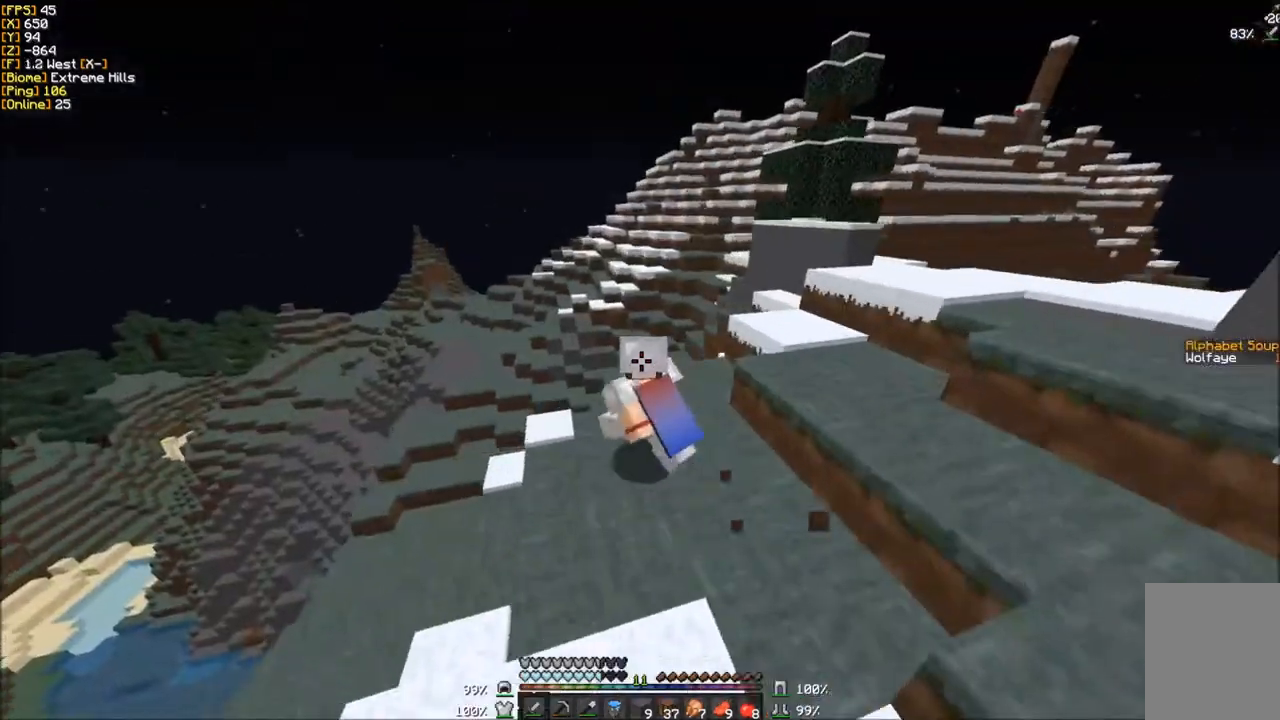
{"keys": ["a", "w"], "mouse": [], "events": [[234, "w", "up"], [468, "w", "down"]]}
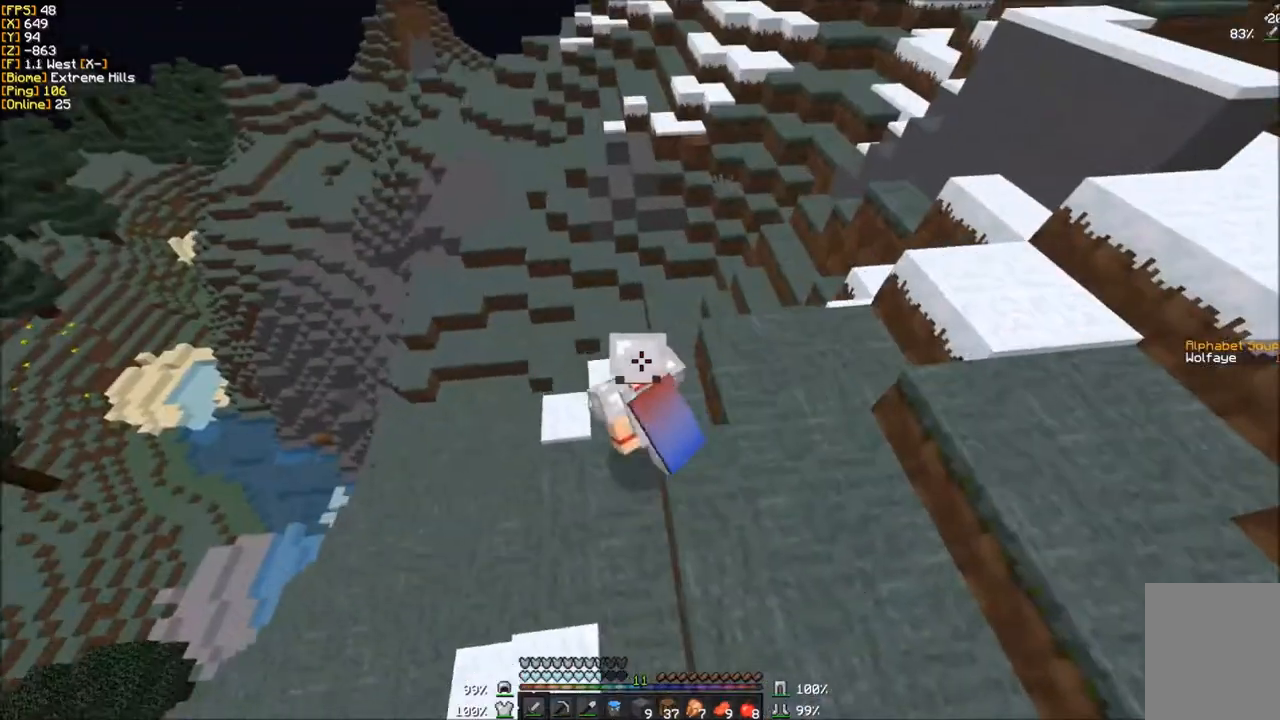
{"keys": ["w"], "mouse": [], "events": [[500, "a", "up"]]}
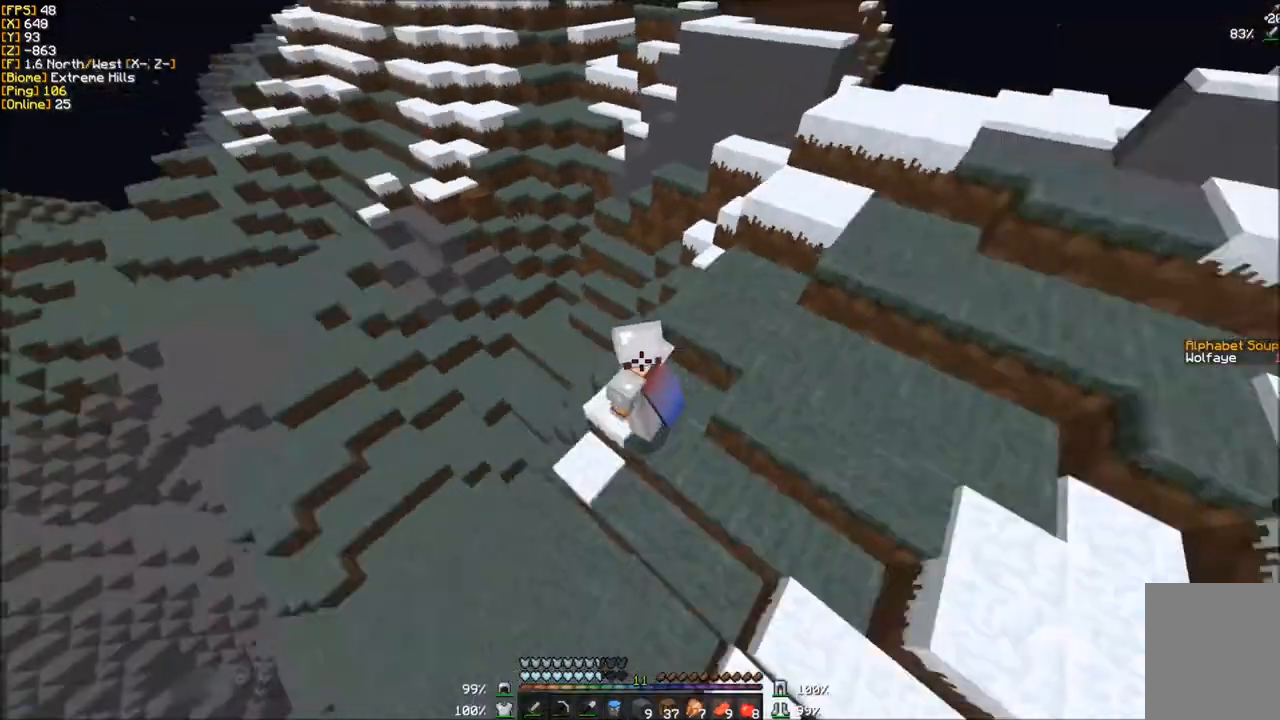
{"keys": ["w"], "mouse": [], "events": [[267, "w", "up"], [401, "w", "down"]]}
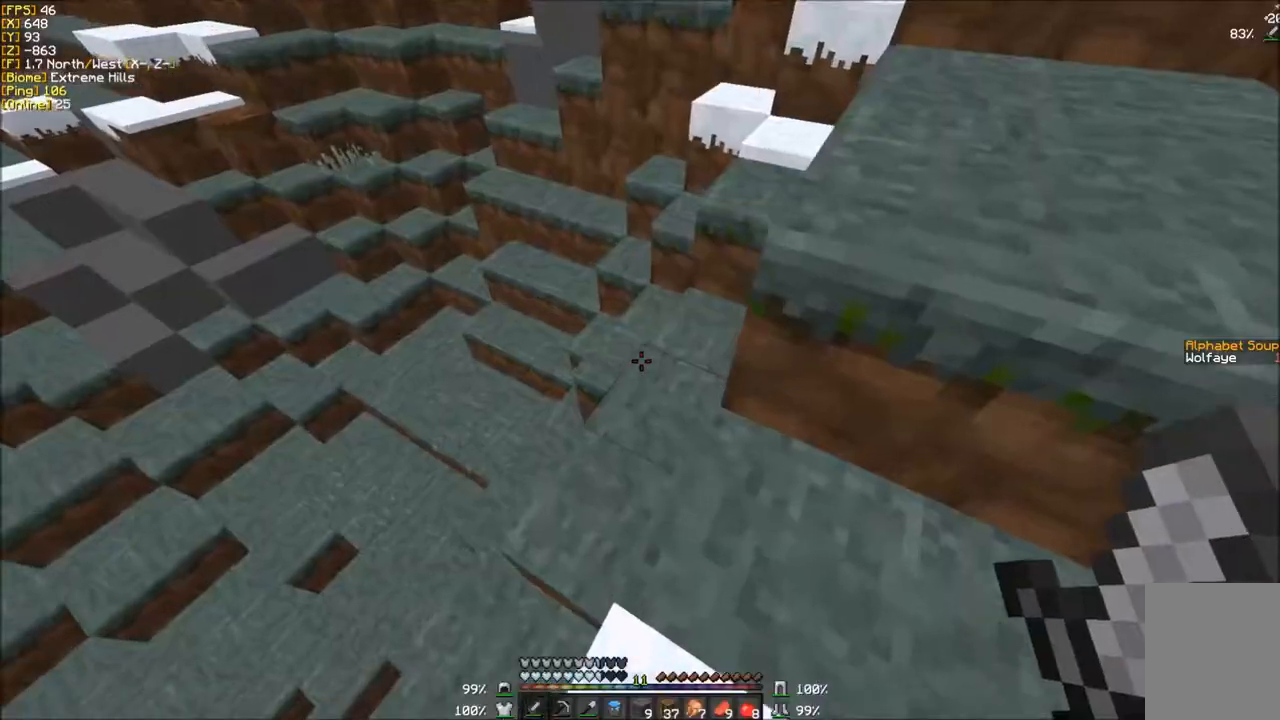
{"keys": ["w"], "mouse": [], "events": [[67, "a", "down"], [234, "a", "up"]]}
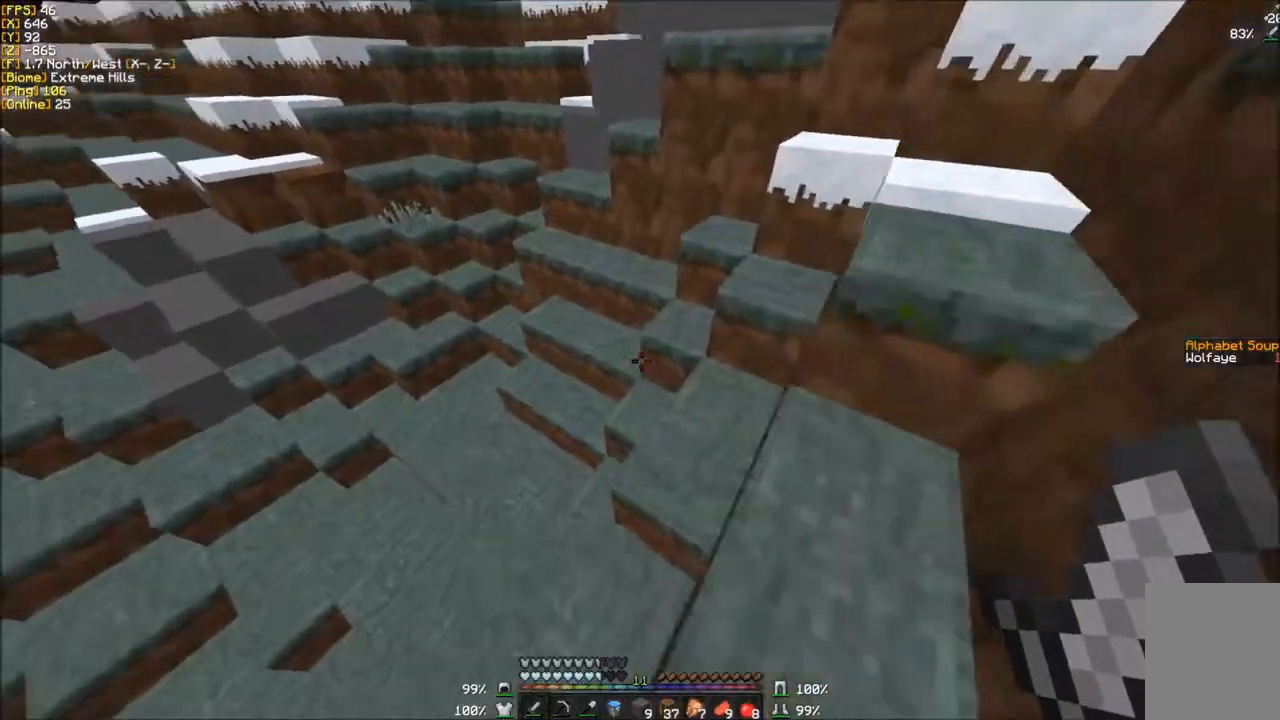
{"keys": ["d", "w"], "mouse": [], "events": [[267, "d", "down"]]}
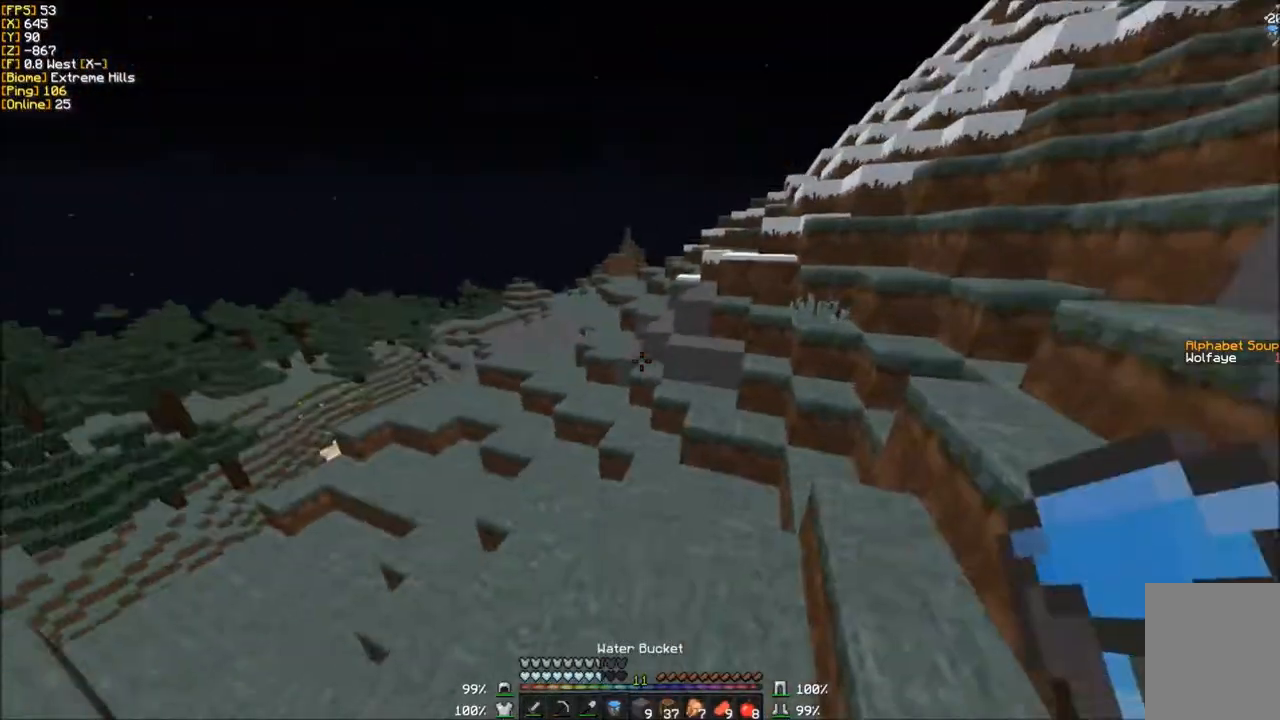
{"keys": ["w"], "mouse": [], "events": [[100, "d", "up"]]}
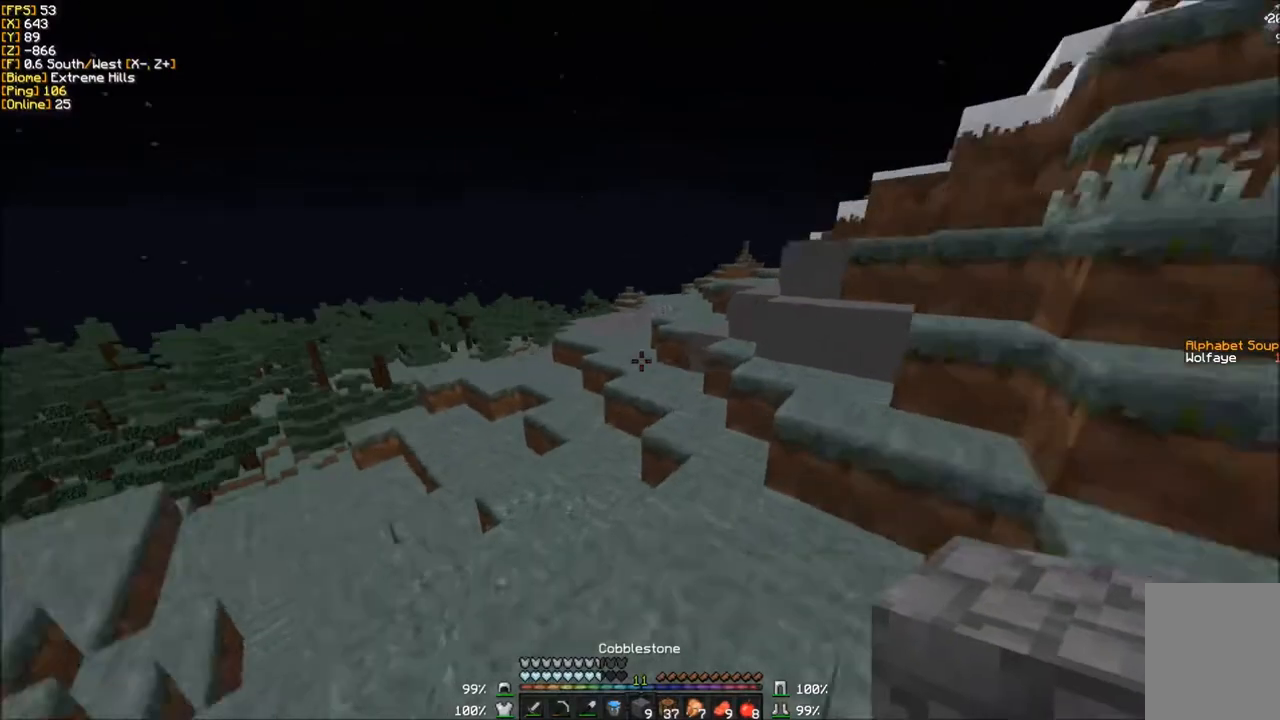
{"keys": ["w"], "mouse": [], "events": []}